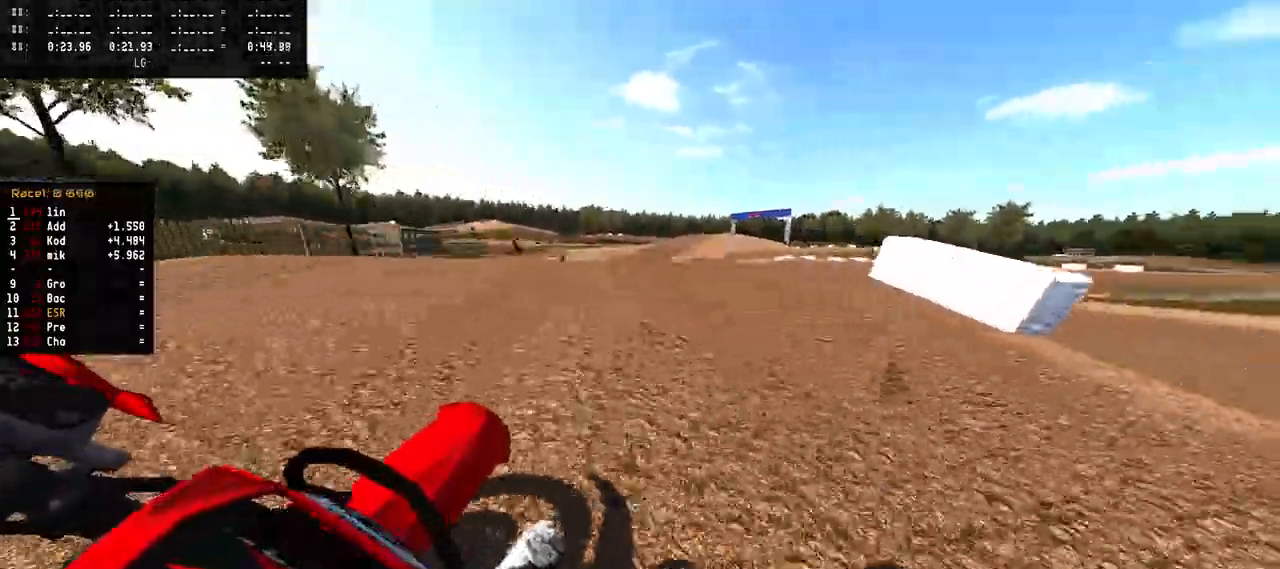
Gameplay with a controller (PlayStation layout); each line is a JSON object with the inputs held at the frame after it. "events" lists button and stick changes between this image and that frame as [ms after this image, input, new state], when the widget could be followed in between.
{"buttons": ["R2"], "left_stick": "left", "right_stick": "up", "events": [[200, "left_stick", "center"], [350, "R2", "down"], [367, "left_stick", "left"], [367, "right_stick", "up"]]}
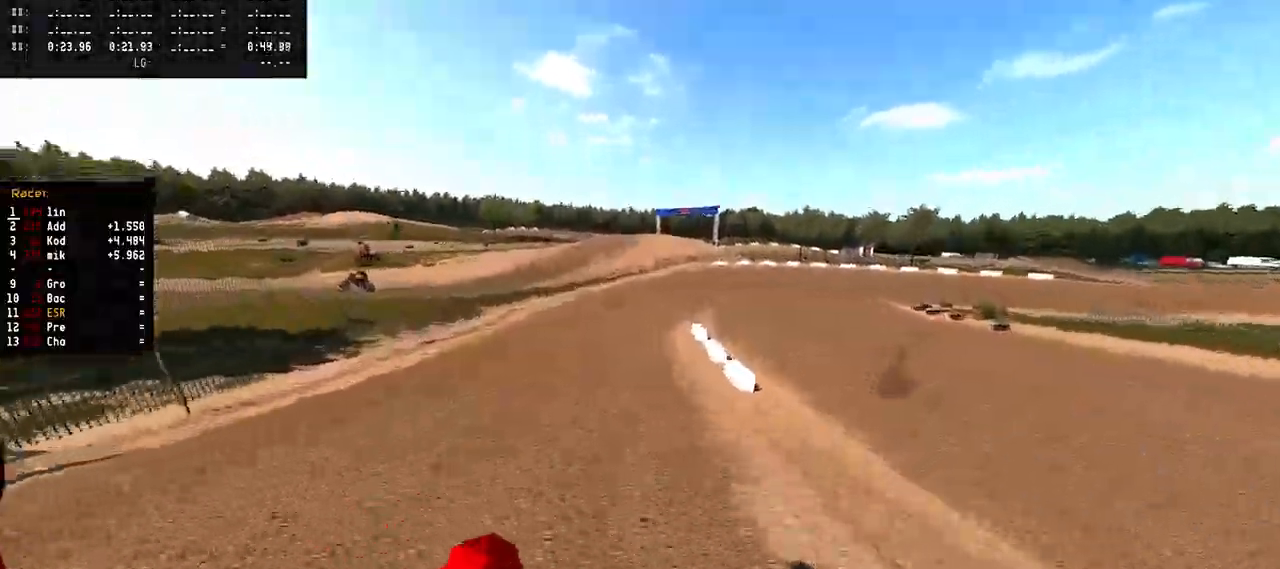
{"buttons": ["R2"], "left_stick": "left", "right_stick": "up"}
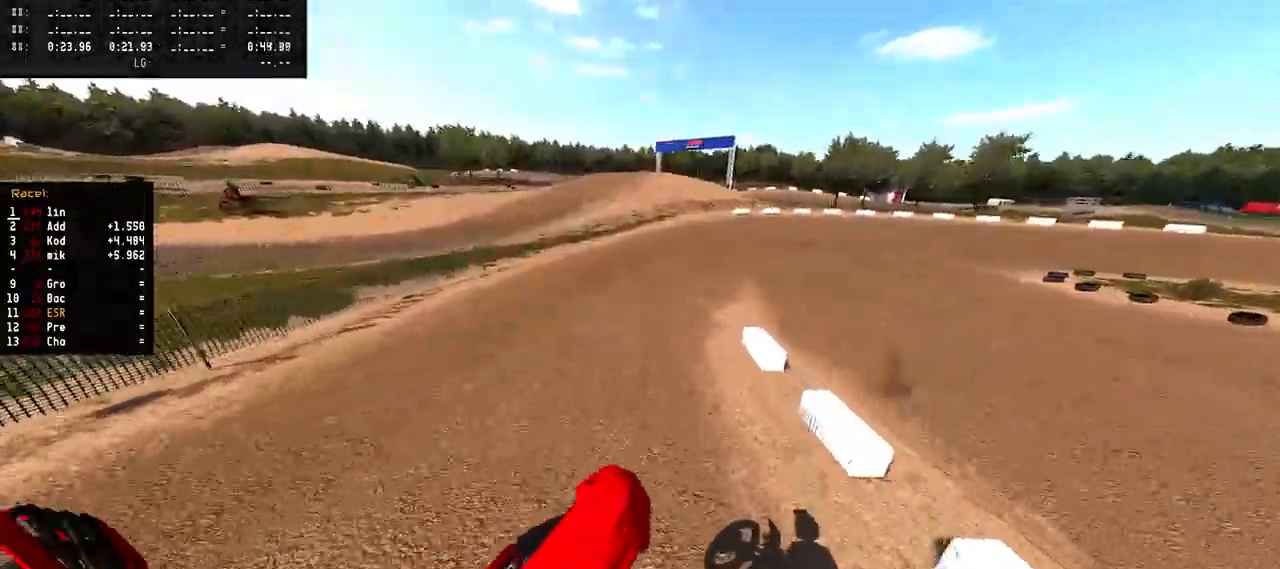
{"buttons": [], "left_stick": "down-right", "right_stick": "center", "events": [[117, "right_stick", "center"], [183, "left_stick", "center"], [233, "R1", "down"], [317, "R1", "up"], [383, "R3", "down"], [450, "R3", "up"], [500, "R2", "up"], [500, "left_stick", "down-right"]]}
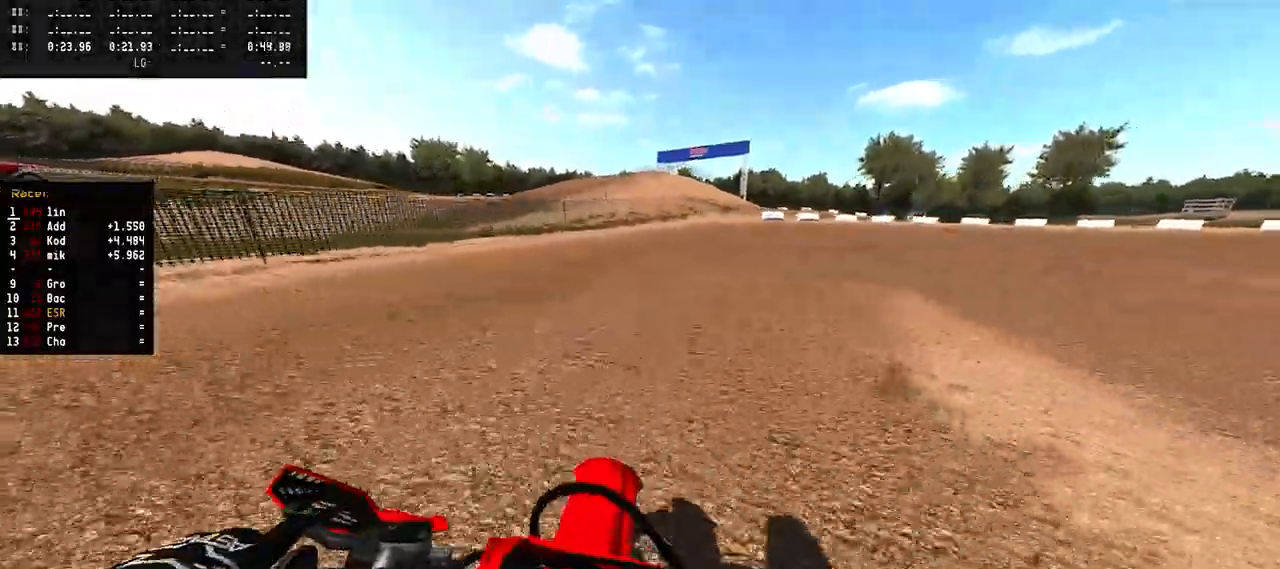
{"buttons": ["R2"], "left_stick": "down-right", "right_stick": "down-left", "events": [[33, "right_stick", "down-left"], [417, "R2", "down"]]}
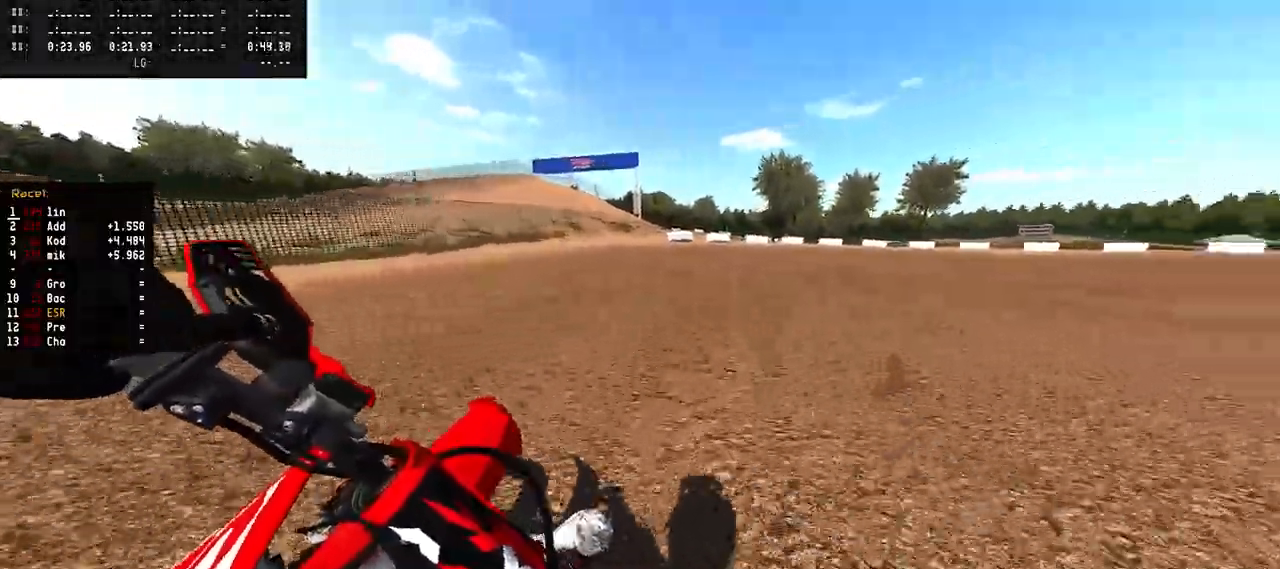
{"buttons": ["R2"], "left_stick": "down-right", "right_stick": "down-left", "events": [[450, "L1", "down"], [500, "L1", "up"]]}
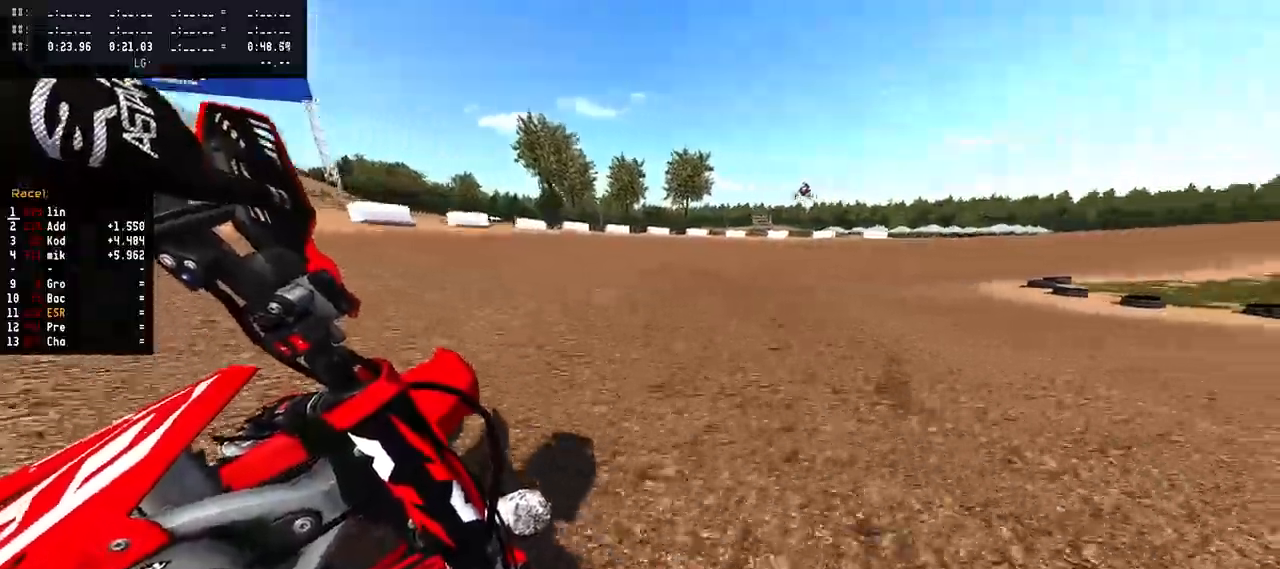
{"buttons": ["R2"], "left_stick": "right", "right_stick": "down-left", "events": [[133, "left_stick", "right"]]}
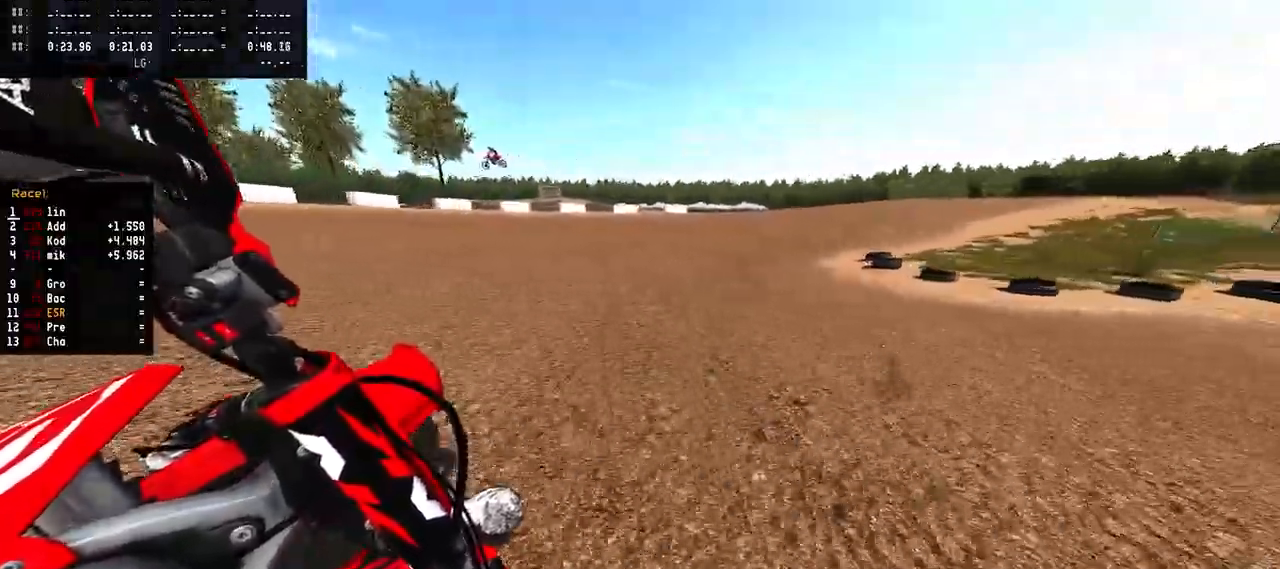
{"buttons": ["R2"], "left_stick": "right", "right_stick": "down-left", "events": []}
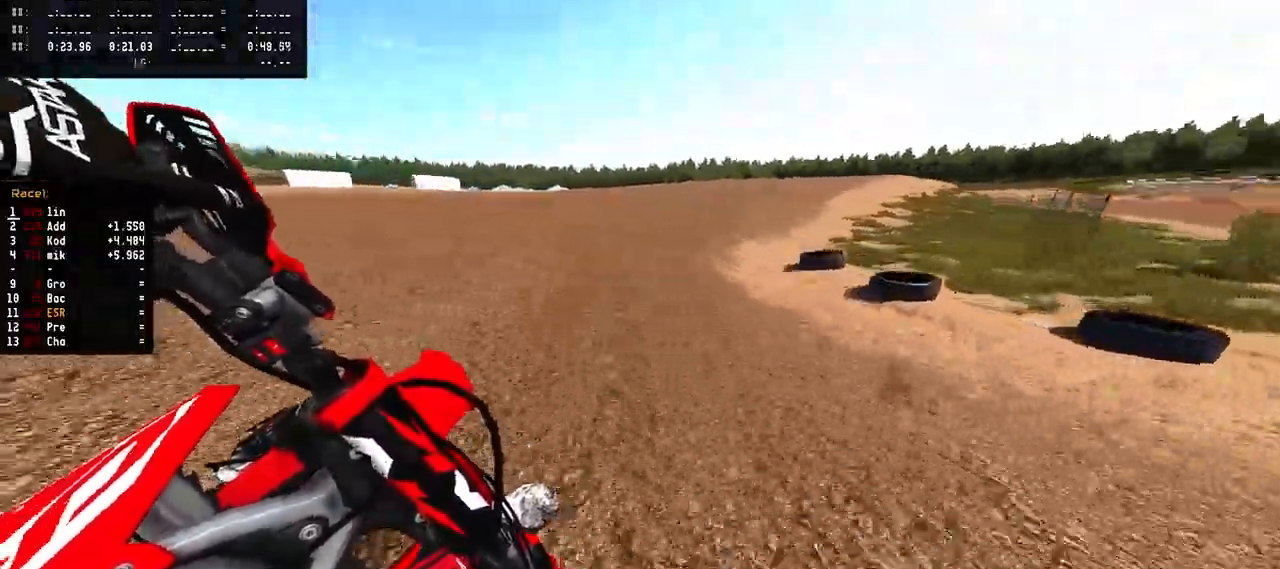
{"buttons": ["R2"], "left_stick": "right", "right_stick": "down-left", "events": []}
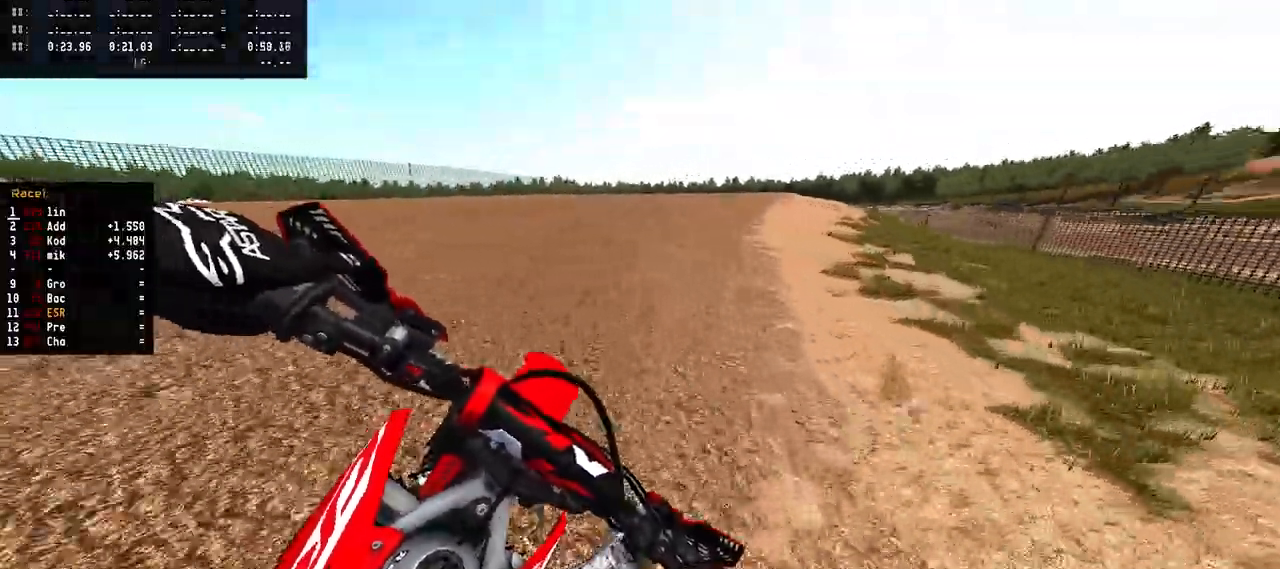
{"buttons": ["R2"], "left_stick": "center", "right_stick": "center", "events": [[233, "left_stick", "center"], [283, "right_stick", "center"], [383, "R3", "down"], [467, "R3", "up"]]}
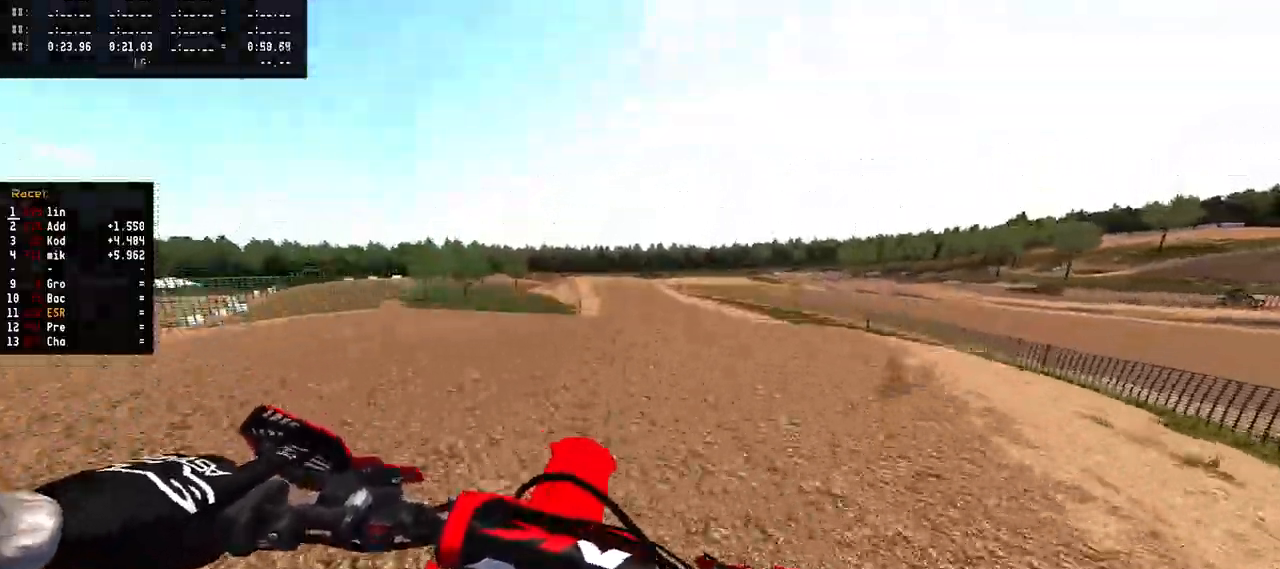
{"buttons": ["R2"], "left_stick": "center", "right_stick": "up", "events": [[67, "right_stick", "up"], [233, "R1", "down"], [283, "R1", "up"], [383, "R1", "down"], [500, "R1", "up"]]}
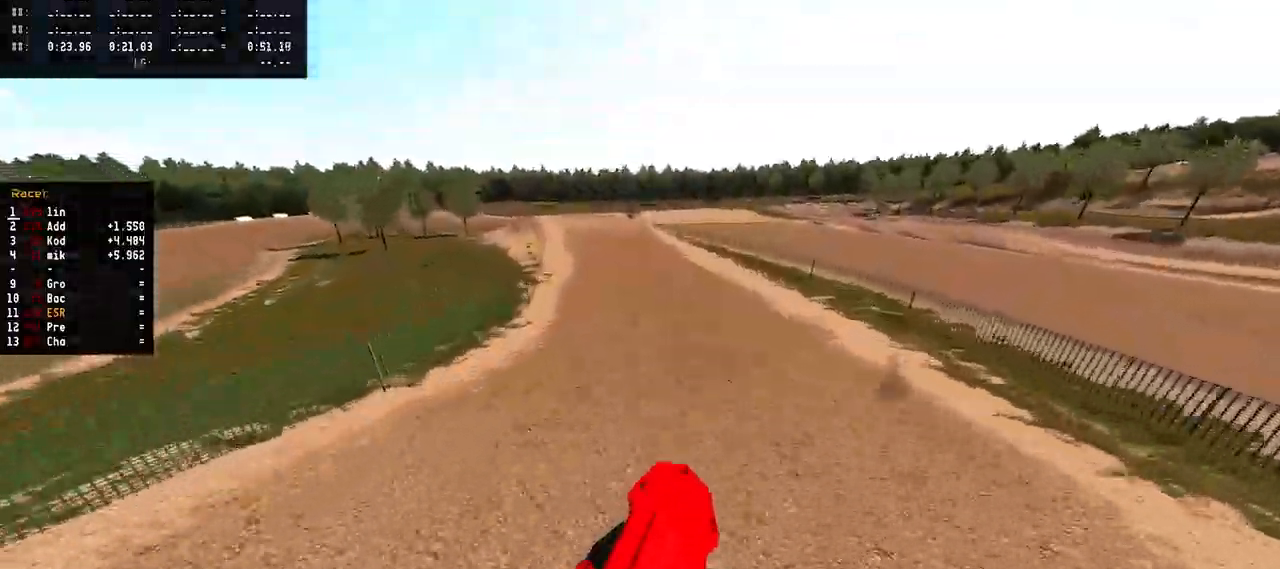
{"buttons": ["R2"], "left_stick": "up-left", "right_stick": "up"}
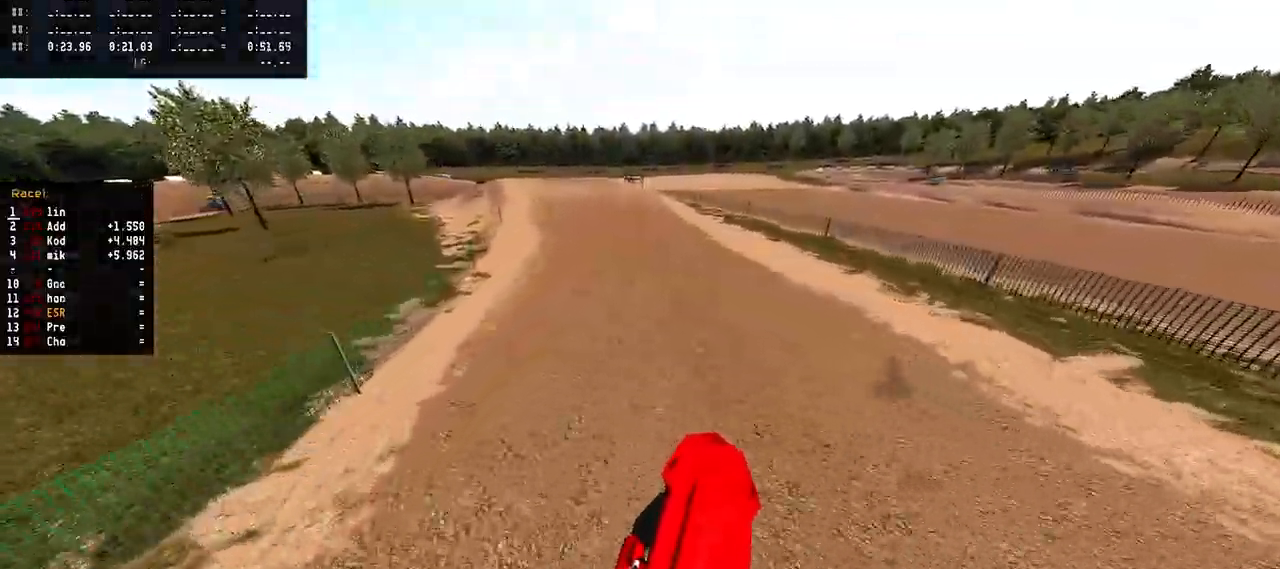
{"buttons": ["R2"], "left_stick": "center", "right_stick": "down", "events": [[150, "left_stick", "center"], [150, "right_stick", "center"], [217, "R3", "down"], [300, "R3", "up"], [400, "right_stick", "down"]]}
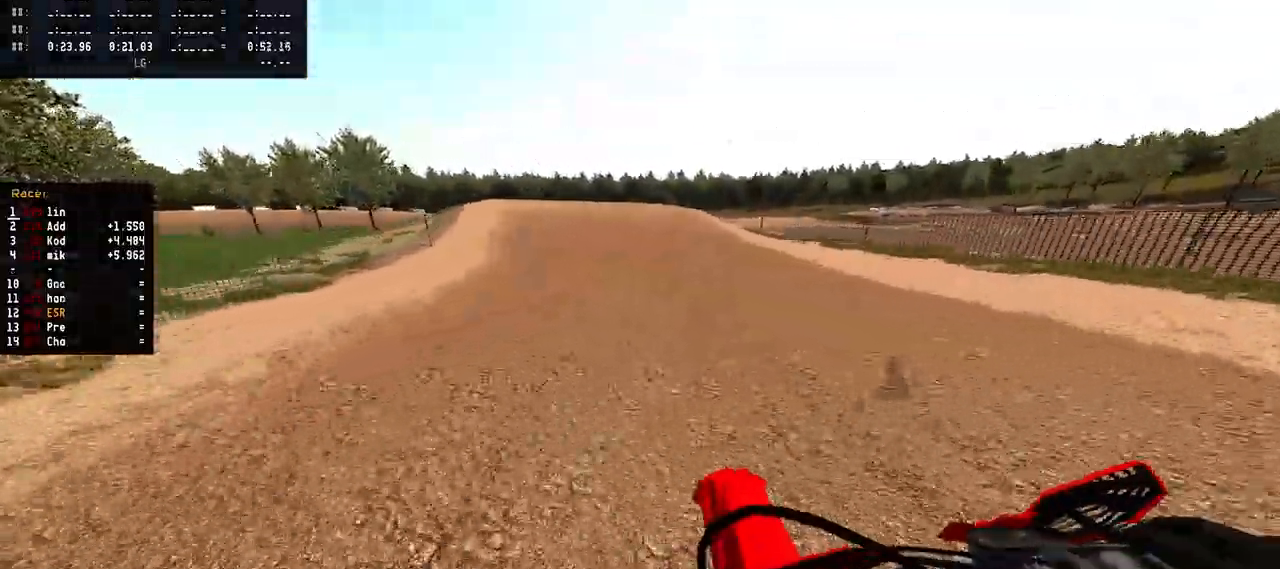
{"buttons": ["R1", "R2"], "left_stick": "center", "right_stick": "down-left", "events": [[367, "right_stick", "down-left"], [383, "R1", "down"]]}
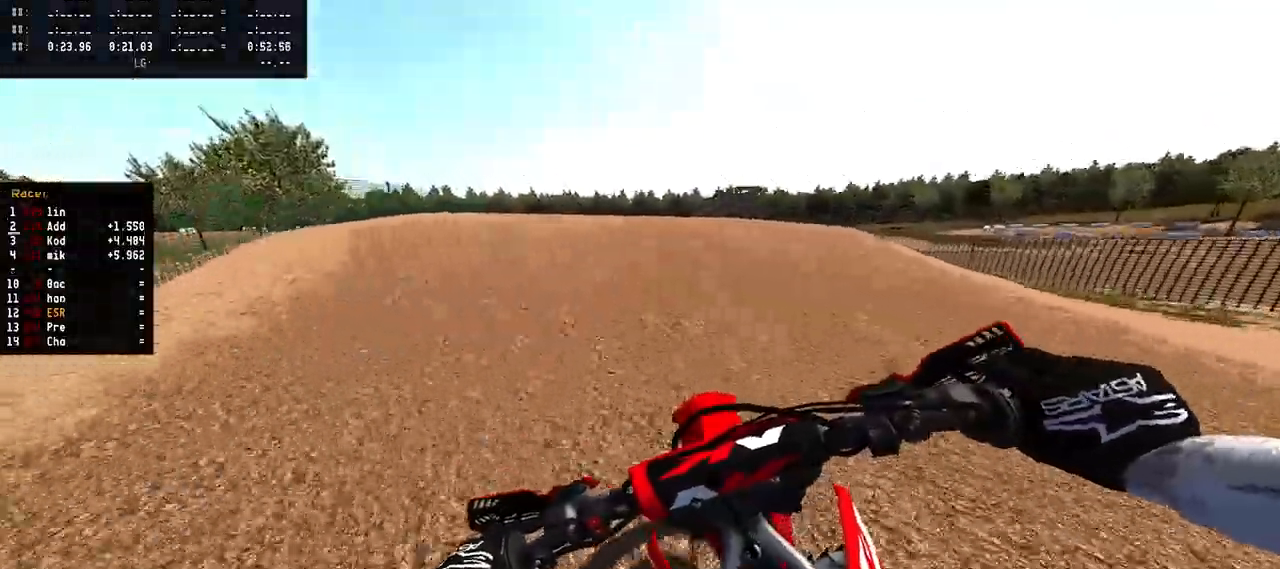
{"buttons": ["R2"], "left_stick": "center", "right_stick": "up", "events": [[33, "R1", "up"], [33, "R2", "up"], [50, "right_stick", "center"], [67, "R3", "down"], [167, "R3", "up"], [333, "right_stick", "up"], [400, "R2", "down"]]}
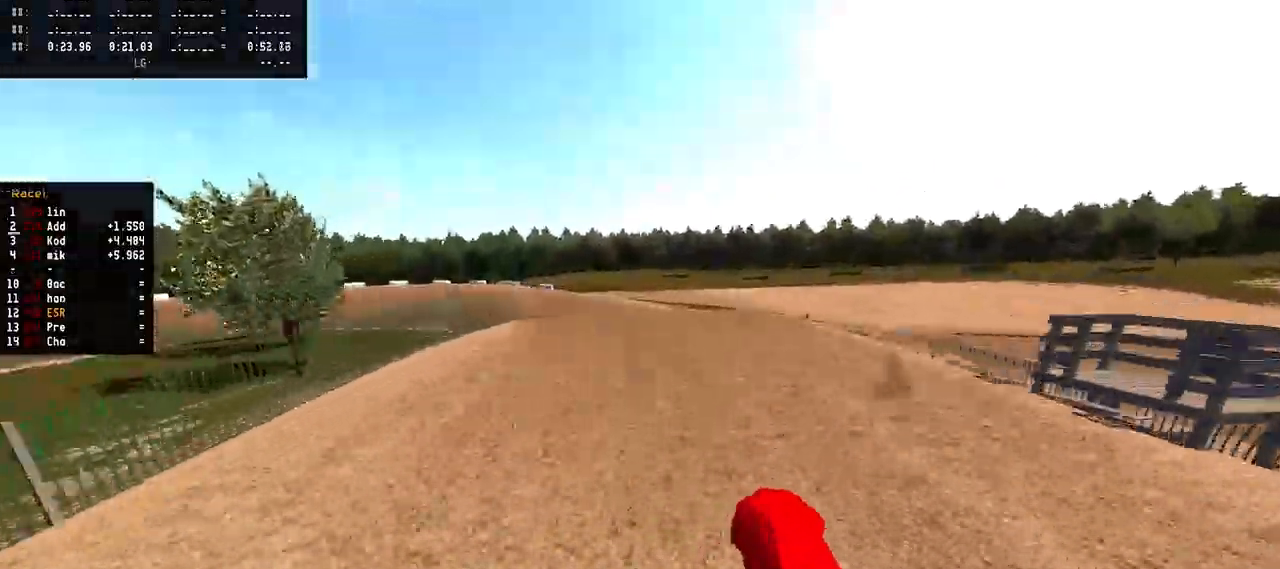
{"buttons": ["R2"], "left_stick": "left", "right_stick": "up", "events": [[67, "R2", "up"], [133, "left_stick", "left"], [383, "R2", "down"]]}
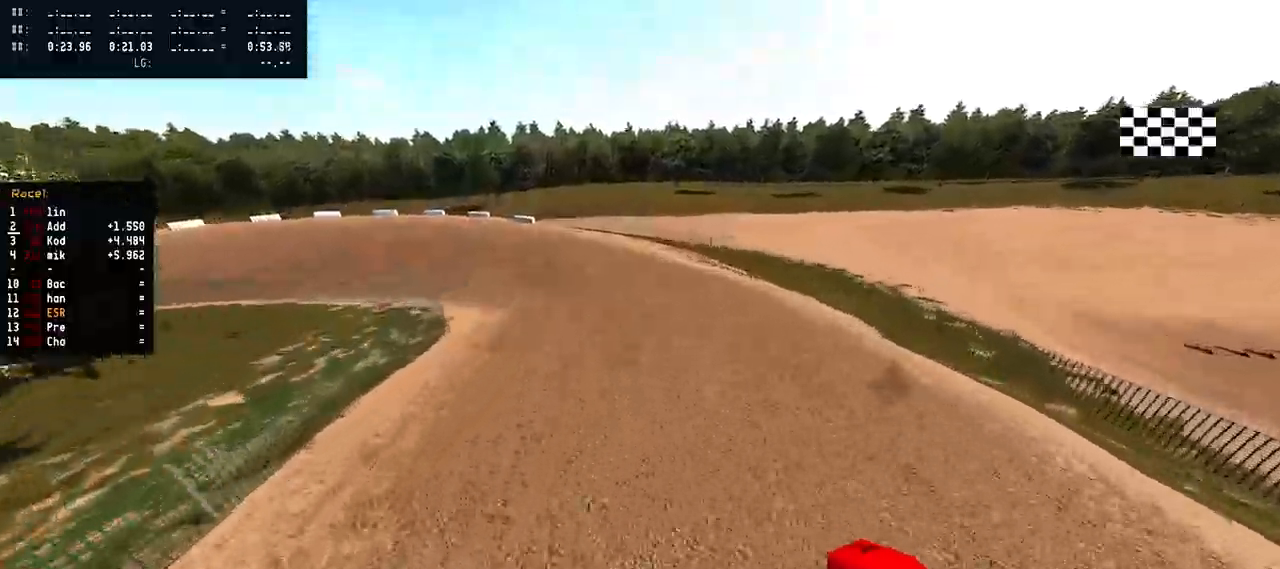
{"buttons": ["R2"], "left_stick": "left", "right_stick": "up", "events": []}
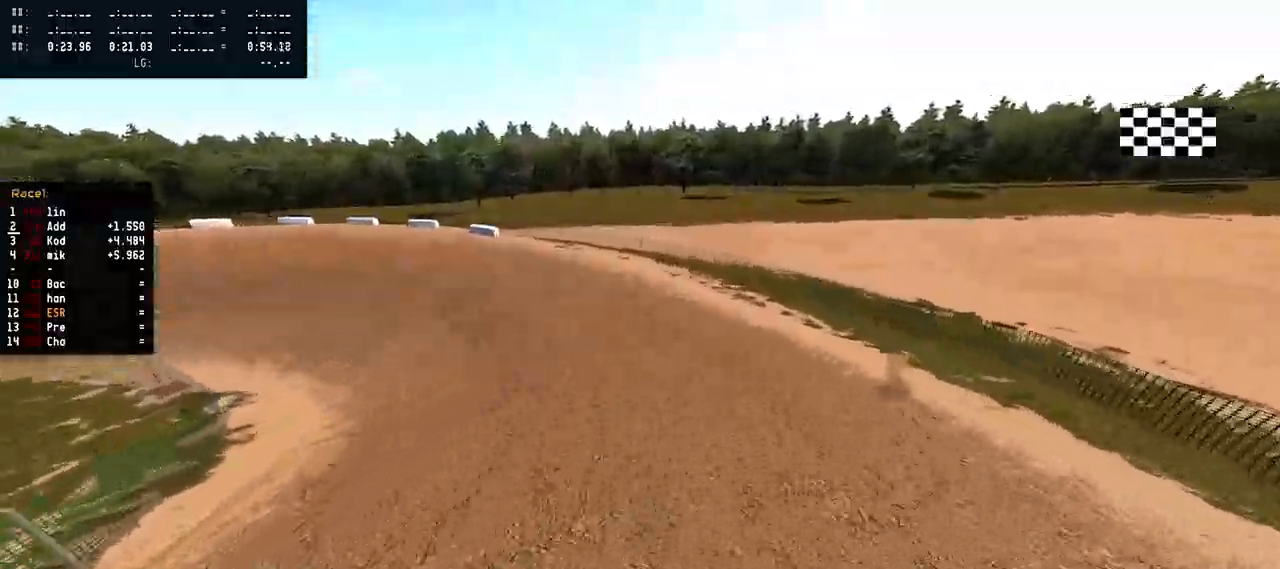
{"buttons": [], "left_stick": "left", "right_stick": "up", "events": [[150, "right_stick", "center"], [200, "R3", "down"], [267, "R3", "up"], [333, "R2", "up"], [433, "right_stick", "up"]]}
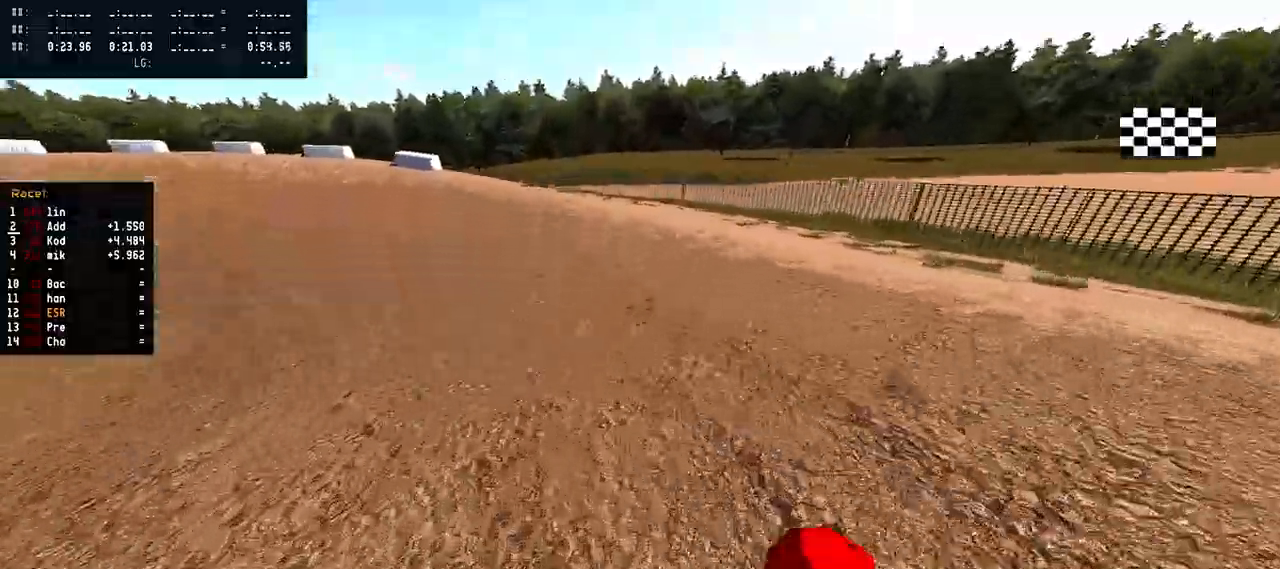
{"buttons": ["R2"], "left_stick": "left", "right_stick": "up", "events": [[317, "R2", "down"]]}
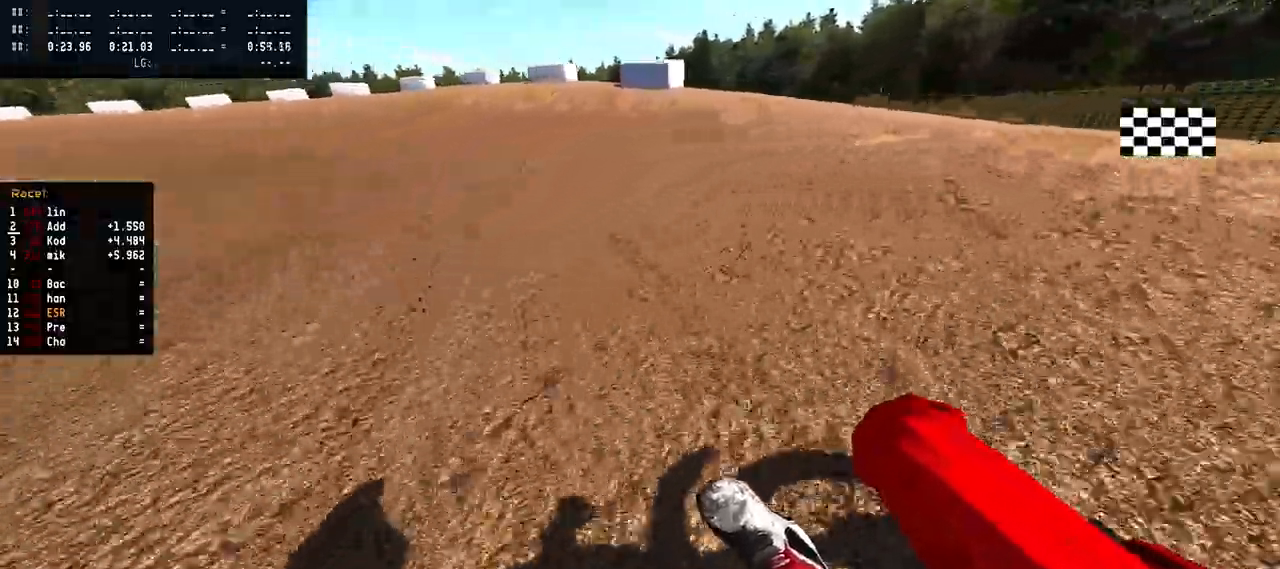
{"buttons": ["R1", "R2"], "left_stick": "left", "right_stick": "up", "events": [[100, "R1", "down"], [150, "R1", "up"], [467, "R1", "down"]]}
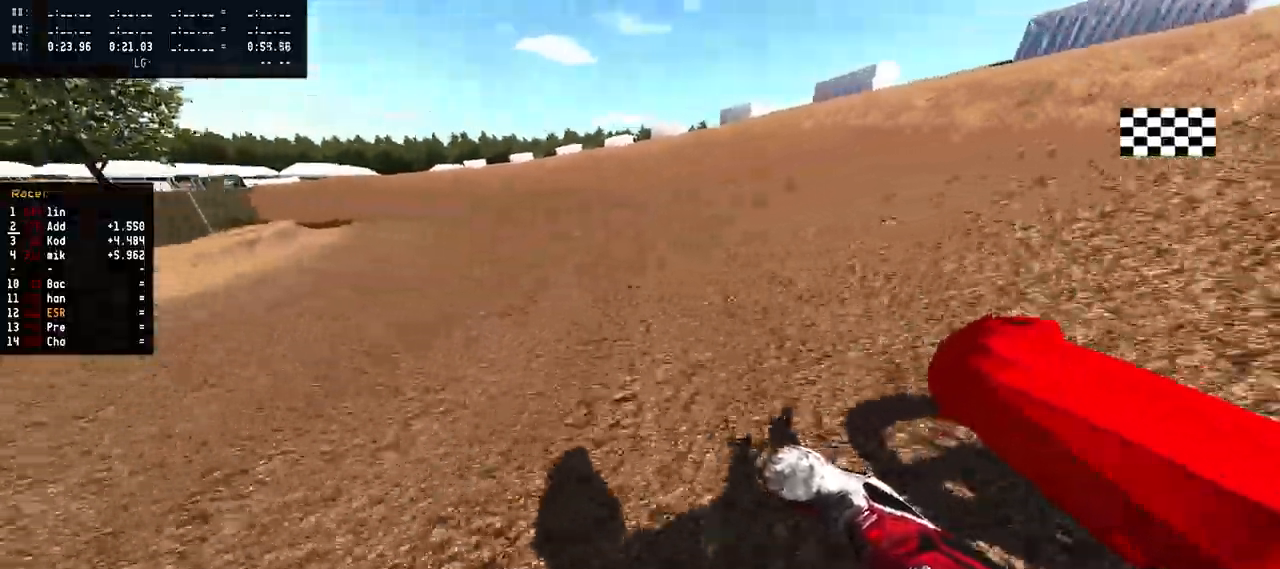
{"buttons": ["R1", "R2"], "left_stick": "left", "right_stick": "up", "events": []}
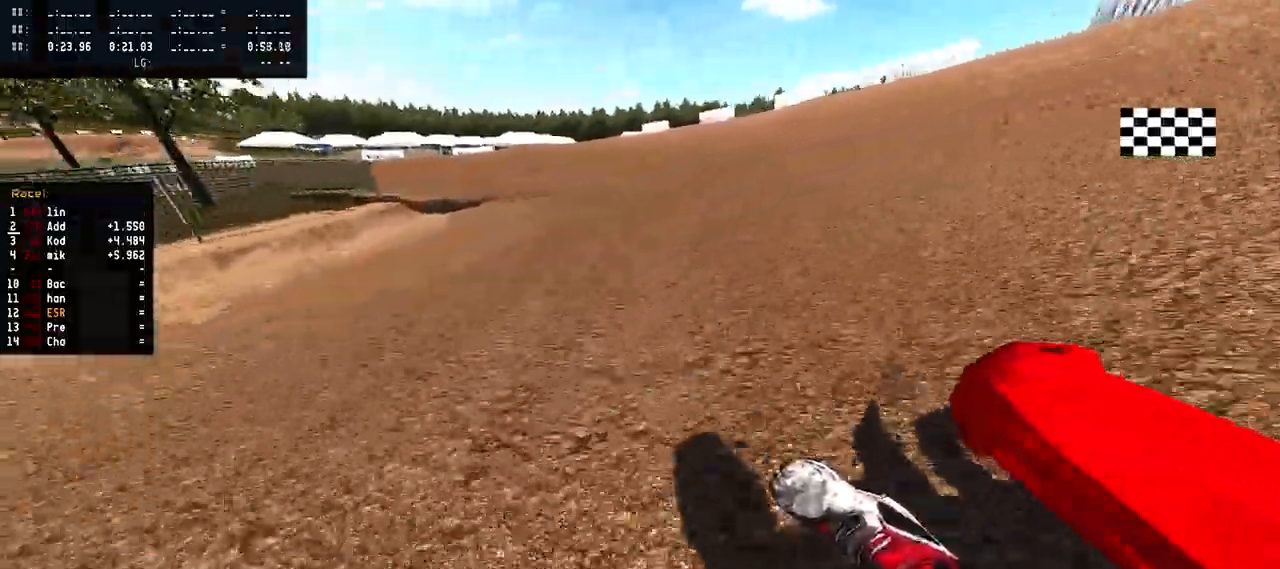
{"buttons": ["R2"], "left_stick": "left", "right_stick": "up", "events": [[300, "R1", "up"]]}
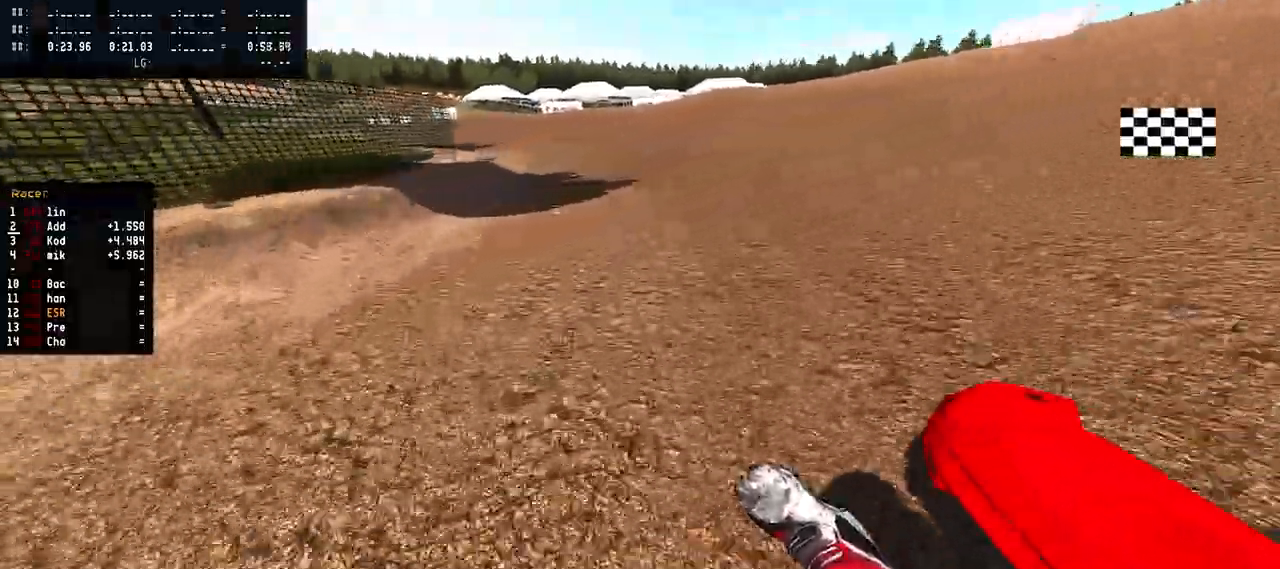
{"buttons": ["R2"], "left_stick": "left", "right_stick": "center", "events": [[417, "R3", "down"], [417, "right_stick", "center"], [483, "R3", "up"]]}
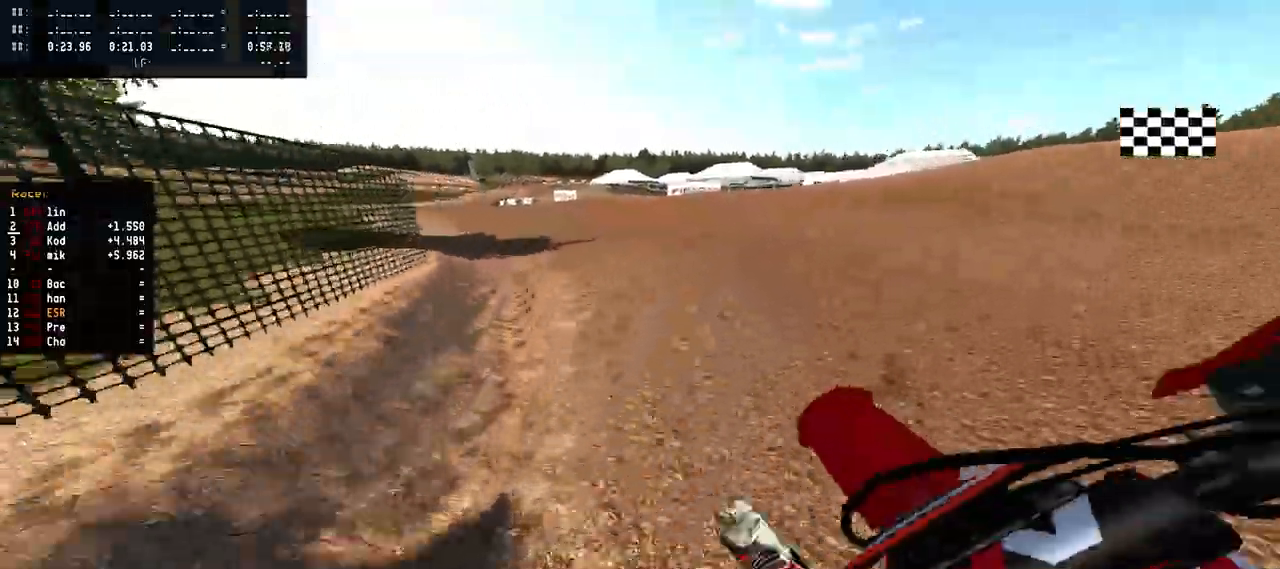
{"buttons": ["R2"], "left_stick": "left", "right_stick": "up", "events": [[33, "right_stick", "up"]]}
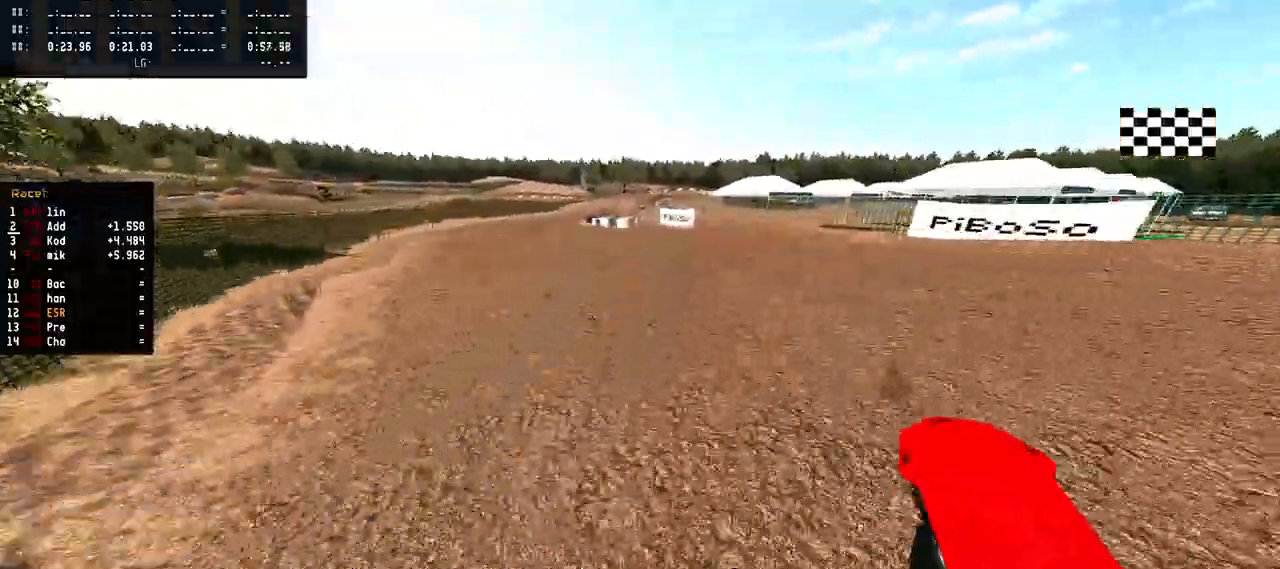
{"buttons": ["R2"], "left_stick": "center", "right_stick": "up", "events": [[17, "left_stick", "center"]]}
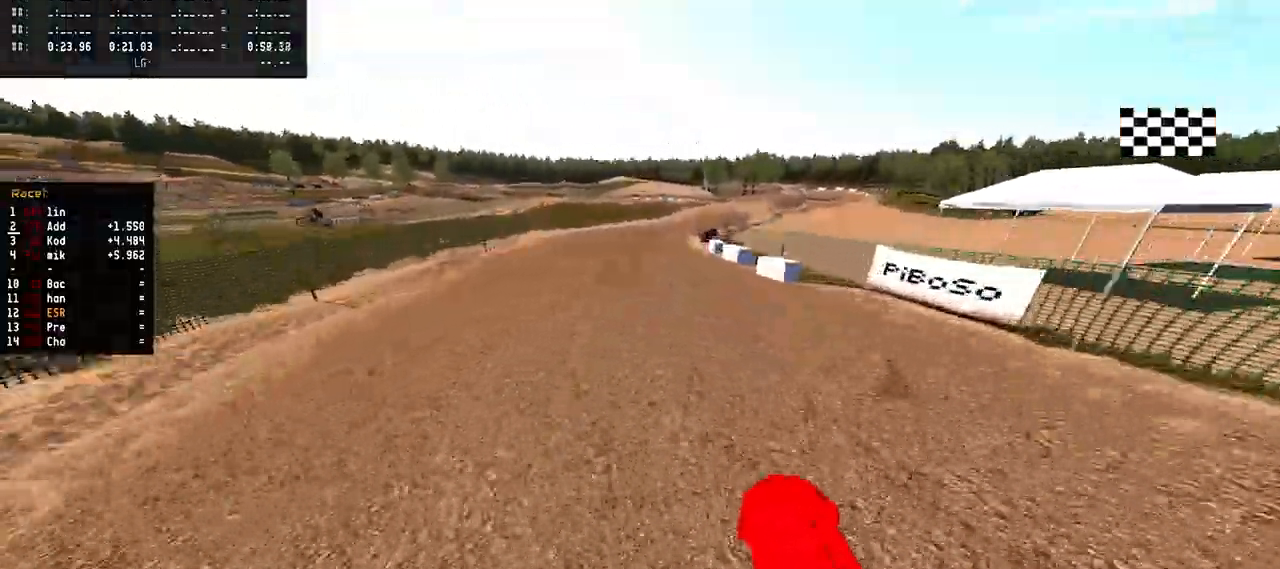
{"buttons": ["R2"], "left_stick": "center", "right_stick": "up", "events": [[50, "left_stick", "right"], [100, "R2", "up"], [283, "R2", "down"], [450, "left_stick", "center"]]}
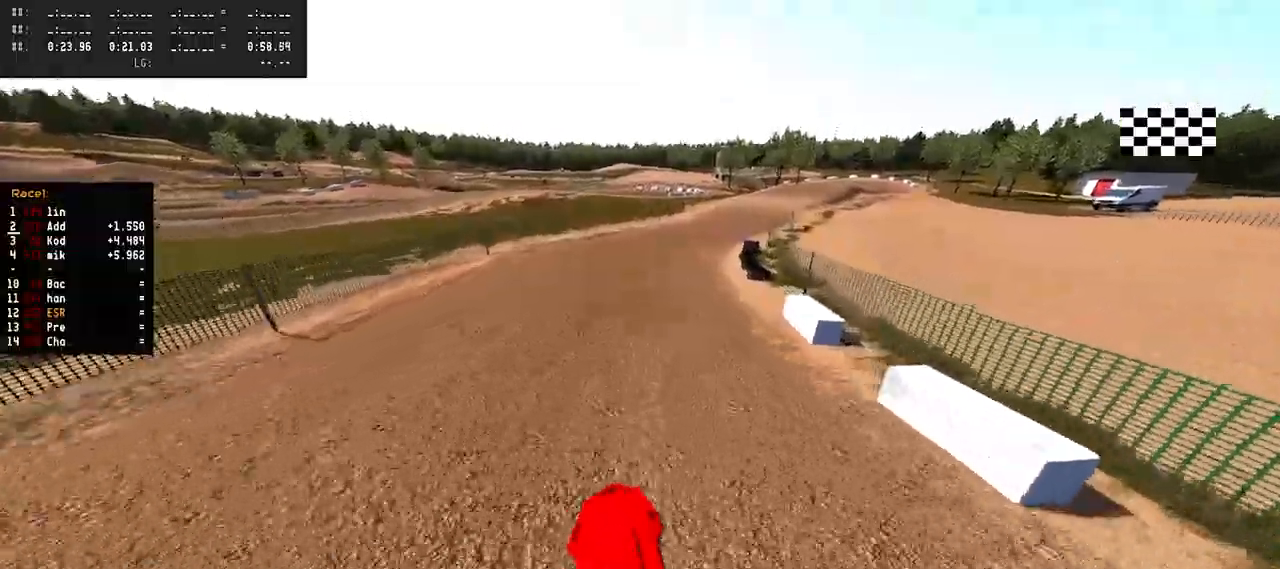
{"buttons": ["R2"], "left_stick": "right", "right_stick": "down", "events": [[50, "R3", "down"], [50, "right_stick", "center"], [83, "left_stick", "right"], [133, "R3", "up"], [217, "right_stick", "down"]]}
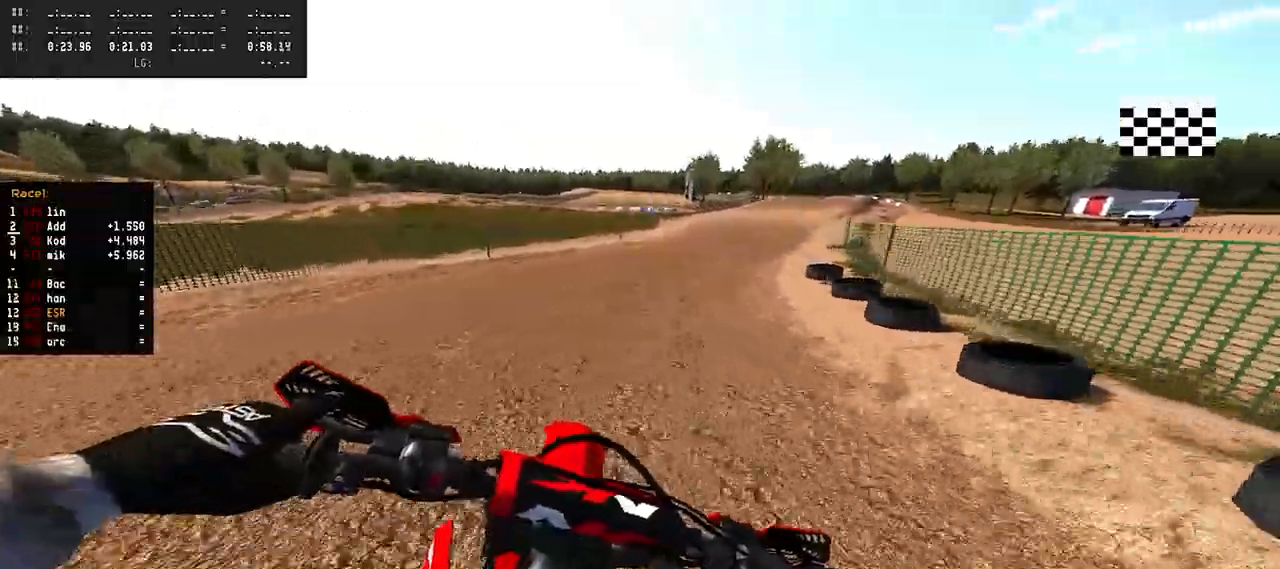
{"buttons": ["R2"], "left_stick": "right", "right_stick": "down", "events": []}
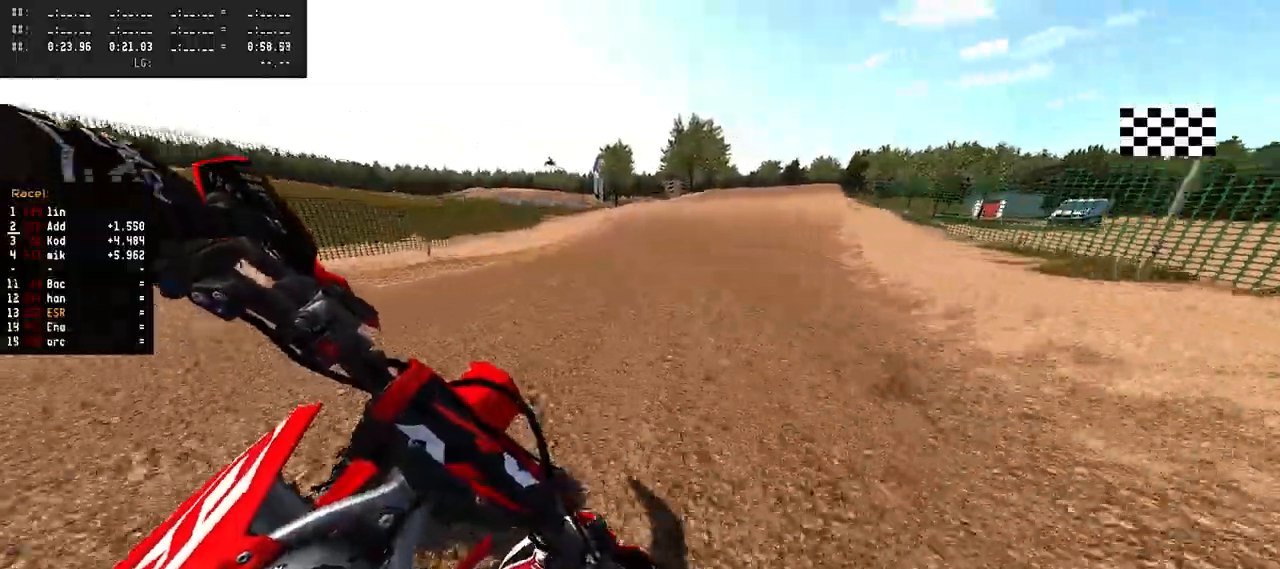
{"buttons": [], "left_stick": "center", "right_stick": "center", "events": [[17, "right_stick", "down-left"], [133, "right_stick", "center"], [267, "R3", "down"], [300, "R2", "up"], [317, "left_stick", "center"], [350, "R3", "up"]]}
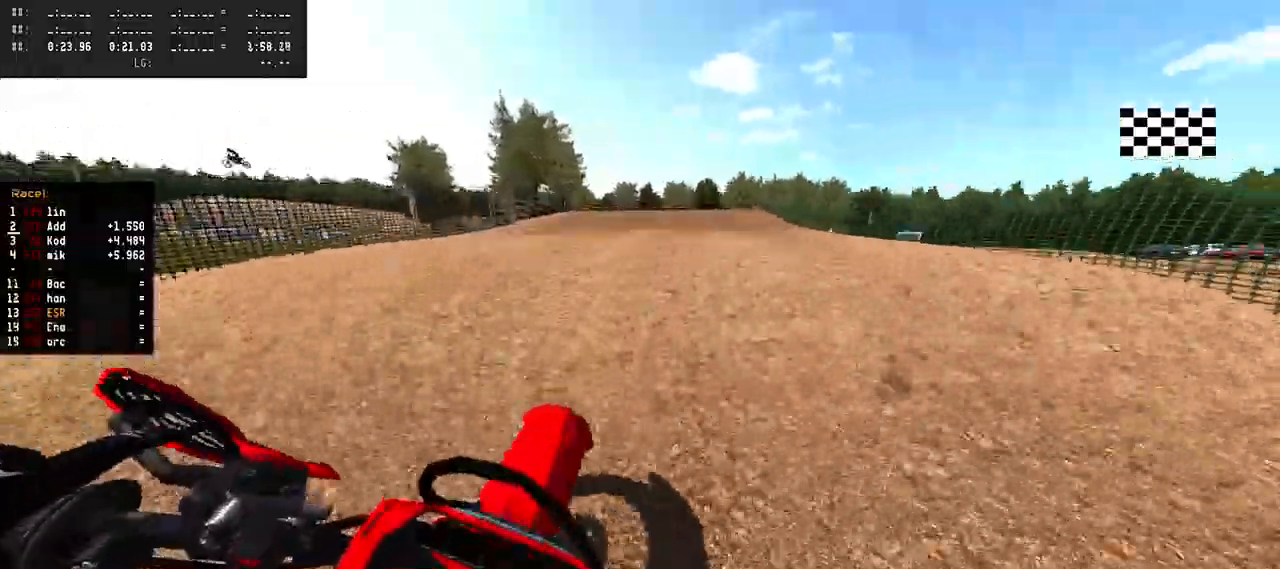
{"buttons": [], "left_stick": "center", "right_stick": "up", "events": [[383, "right_stick", "up"]]}
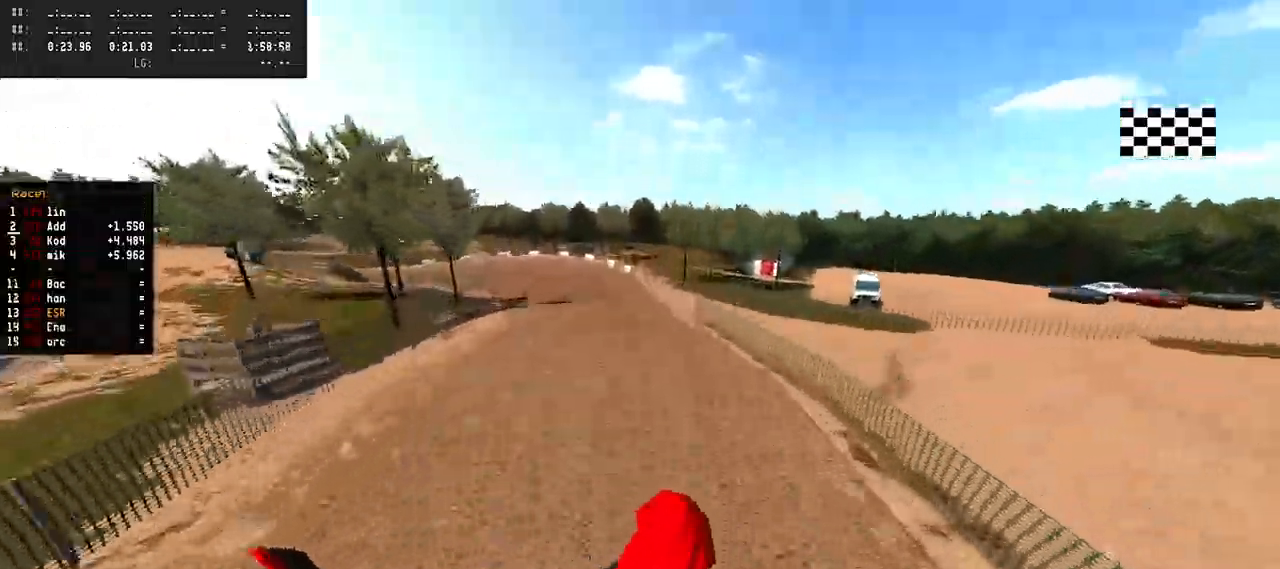
{"buttons": [], "left_stick": "up-left", "right_stick": "up", "events": [[350, "left_stick", "up-left"]]}